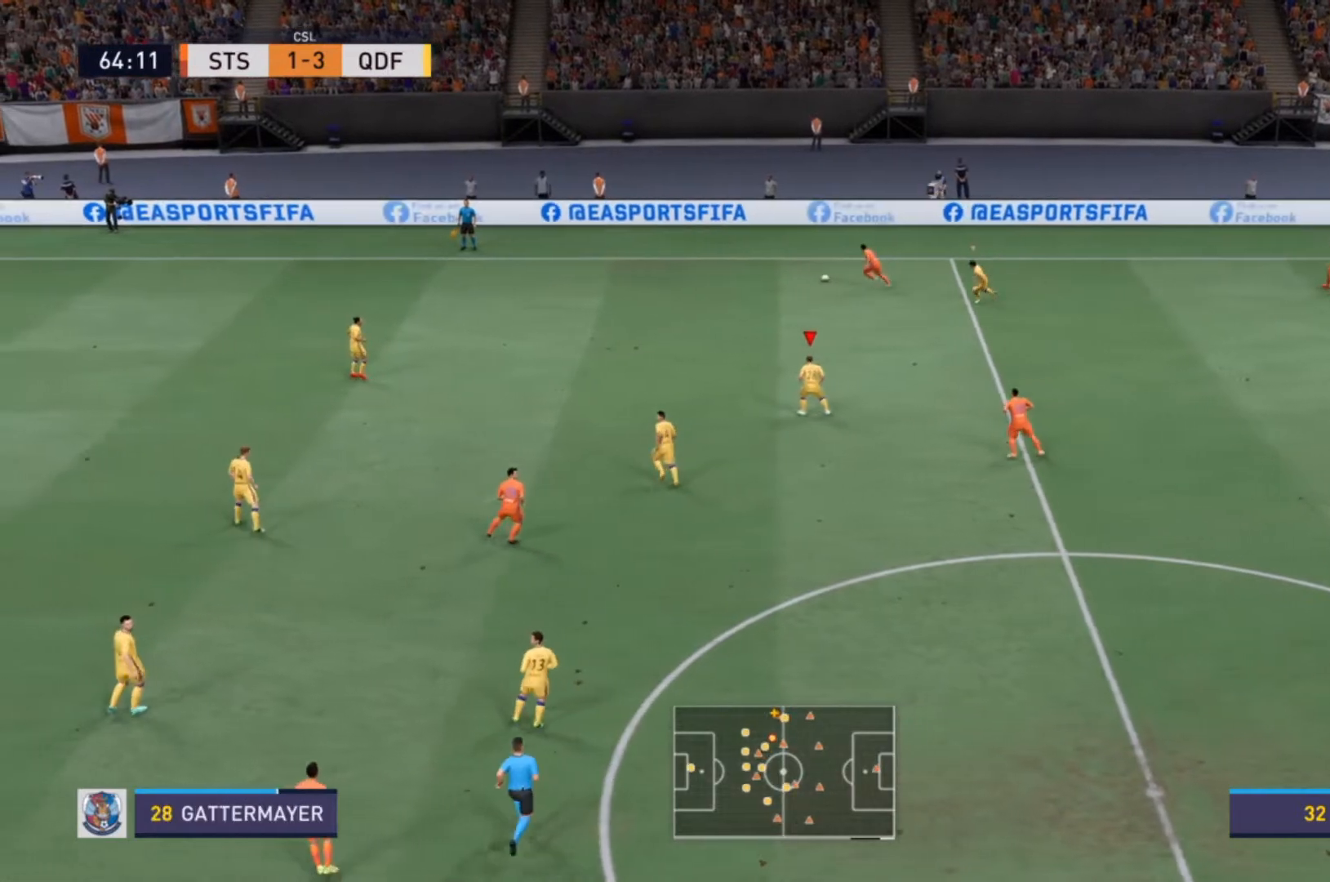
Gameplay with a controller (PlayStation layout); each line is a JSON object with the inputs held at the frame after it. "events" lists button and stick changes between this image and that frame as [ms after this image, input, new state], when the widget could be followed in between. Not read: L3 R3.
{"buttons": ["R2"], "left_stick": "up-left", "right_stick": "center", "events": [[267, "L1", "down"], [367, "R2", "up"], [400, "R2", "down"], [433, "L1", "up"]]}
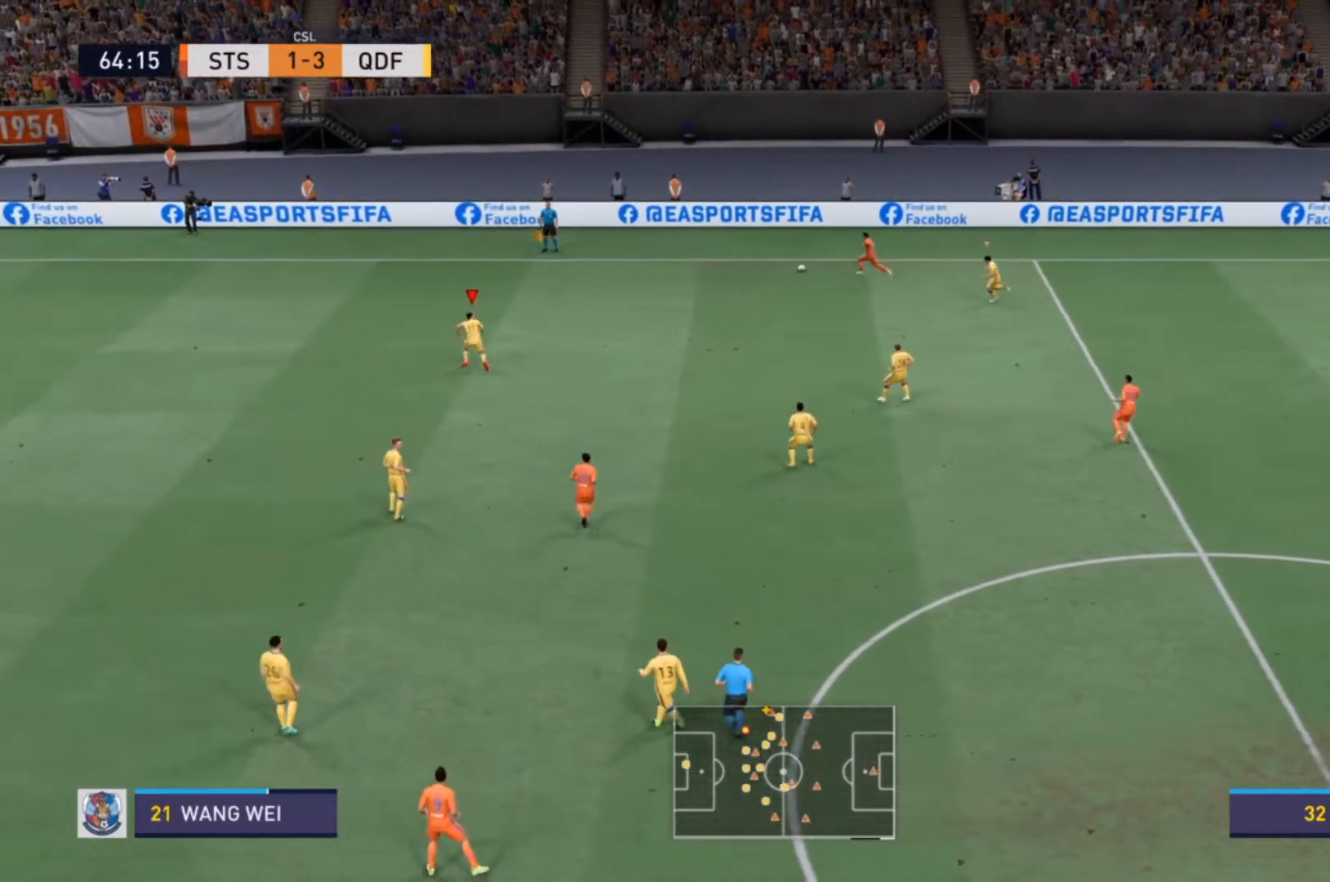
{"buttons": ["R2"], "left_stick": "up", "right_stick": "center", "events": [[267, "left_stick", "up"]]}
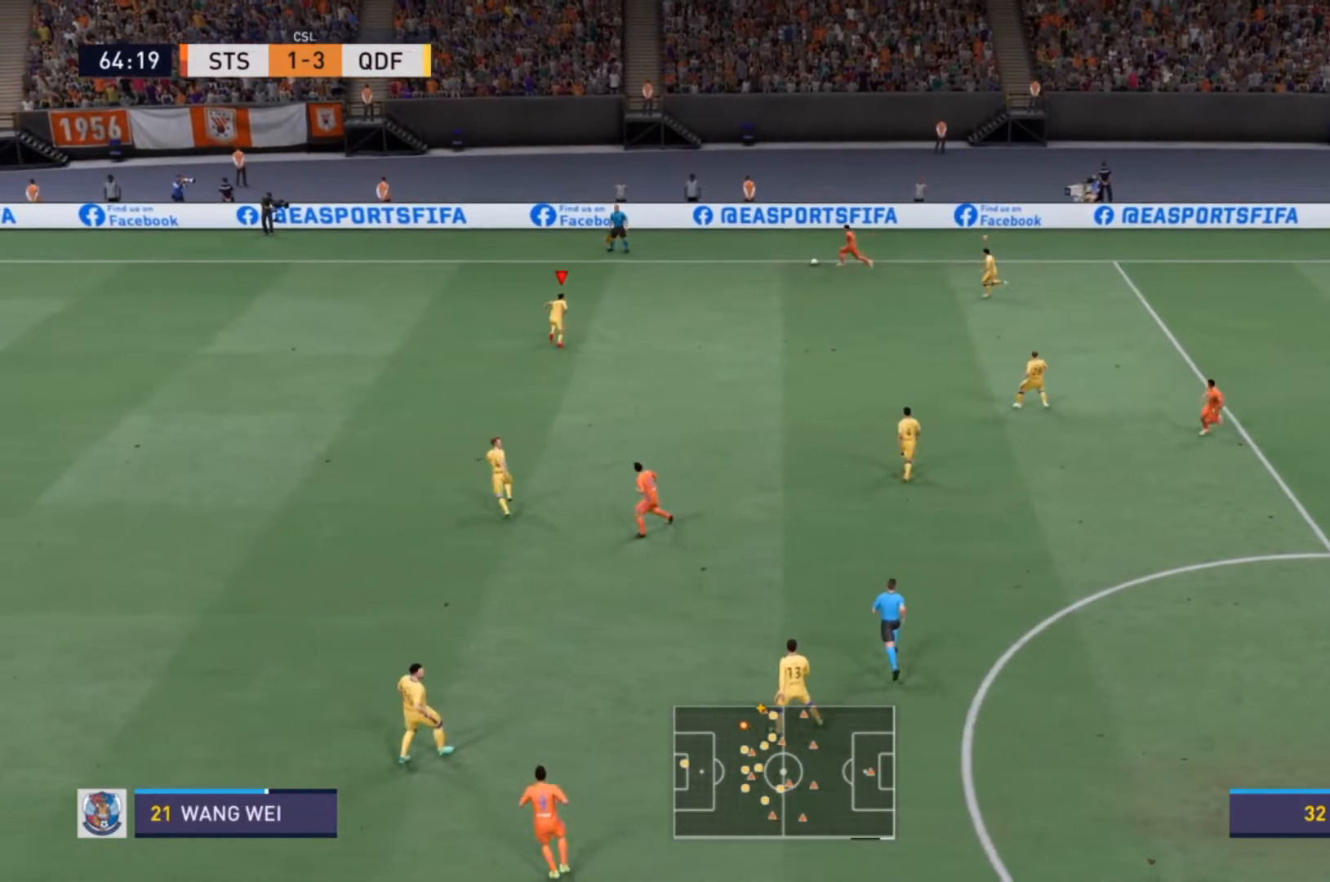
{"buttons": ["R2"], "left_stick": "up", "right_stick": "center", "events": []}
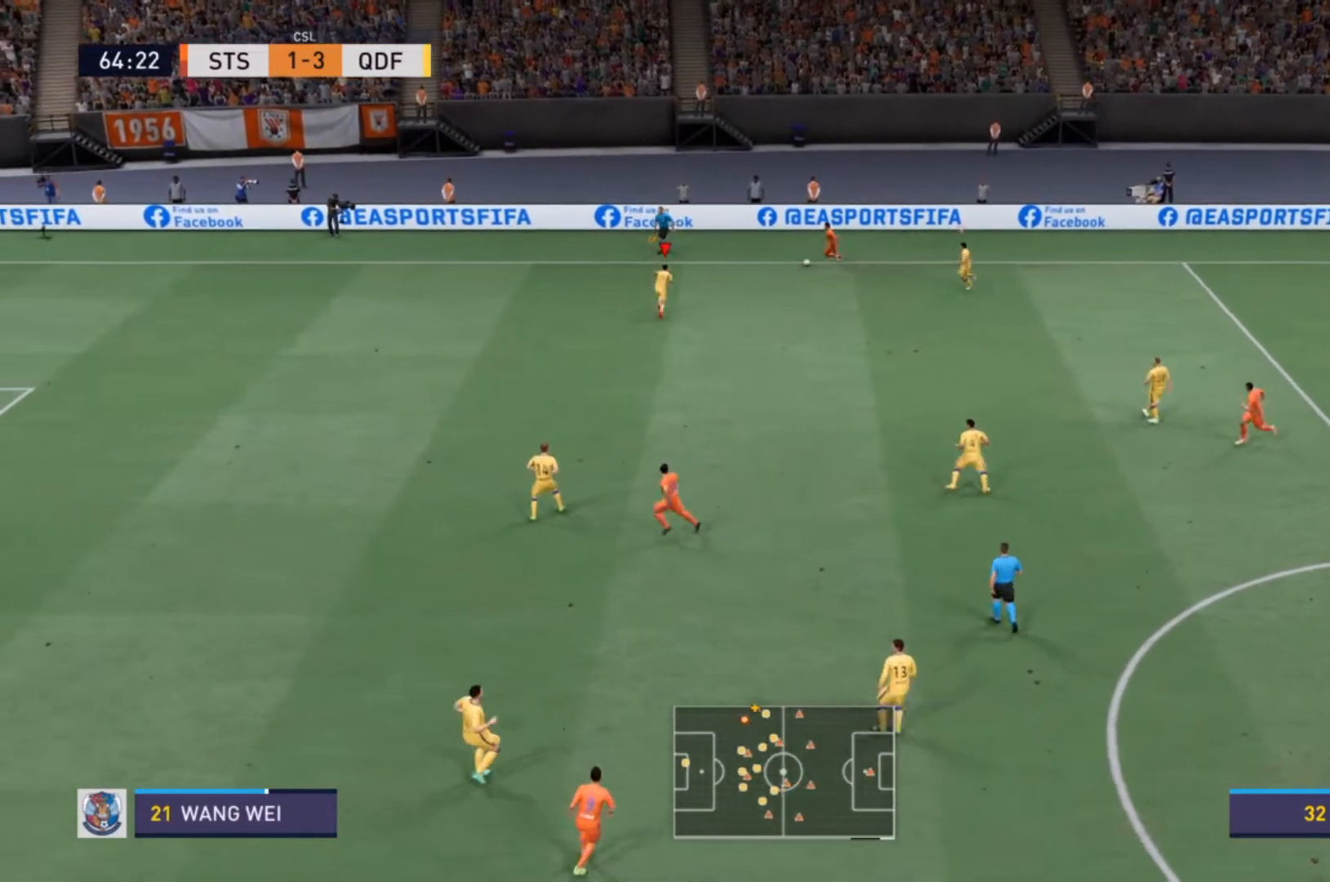
{"buttons": ["L2", "R2"], "left_stick": "up-left", "right_stick": "center", "events": [[300, "left_stick", "up-left"], [467, "L2", "down"]]}
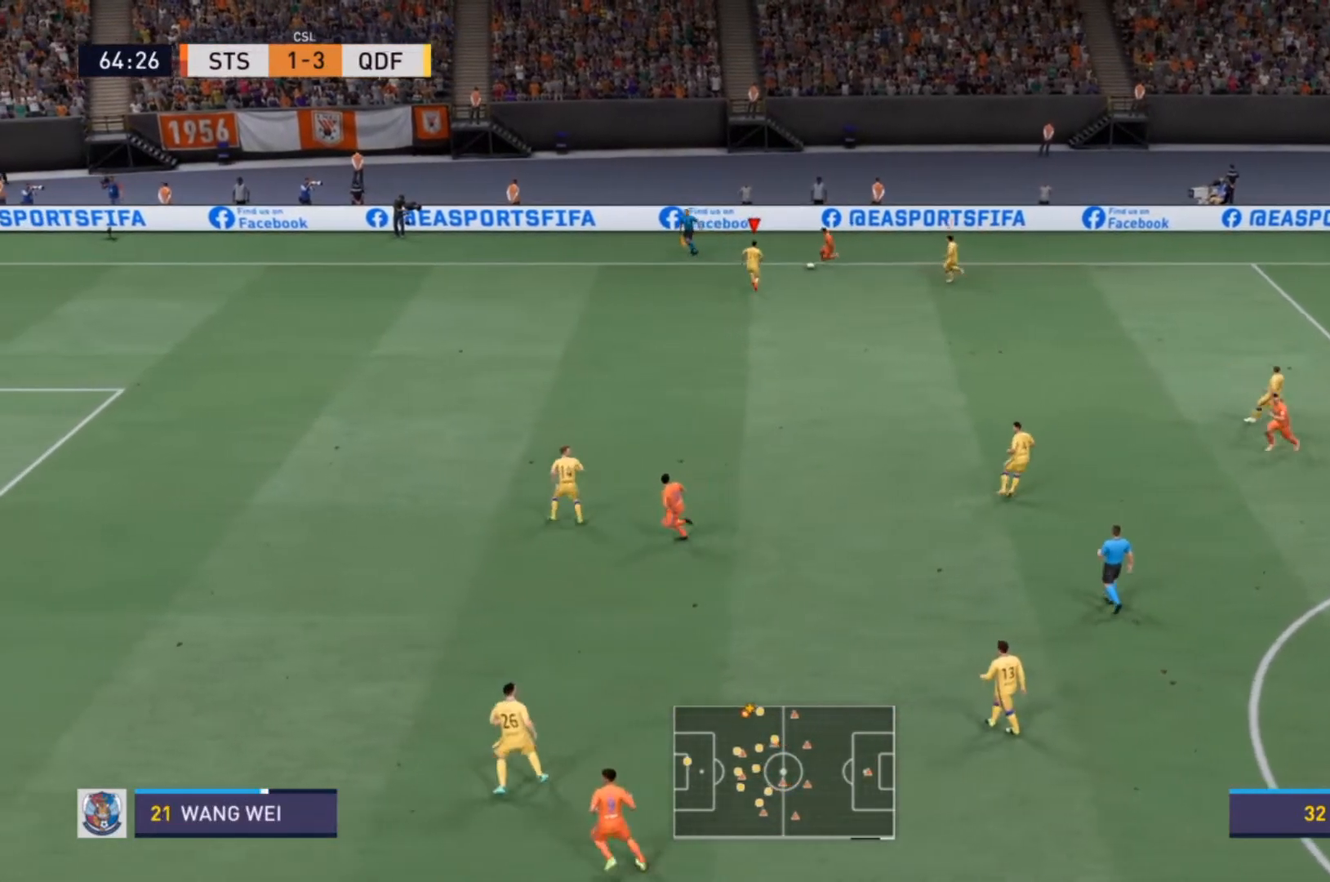
{"buttons": [], "left_stick": "center", "right_stick": "center", "events": [[67, "SQUARE", "down"], [167, "left_stick", "down-right"], [233, "SQUARE", "up"], [267, "L2", "up"], [300, "R2", "up"], [333, "left_stick", "center"]]}
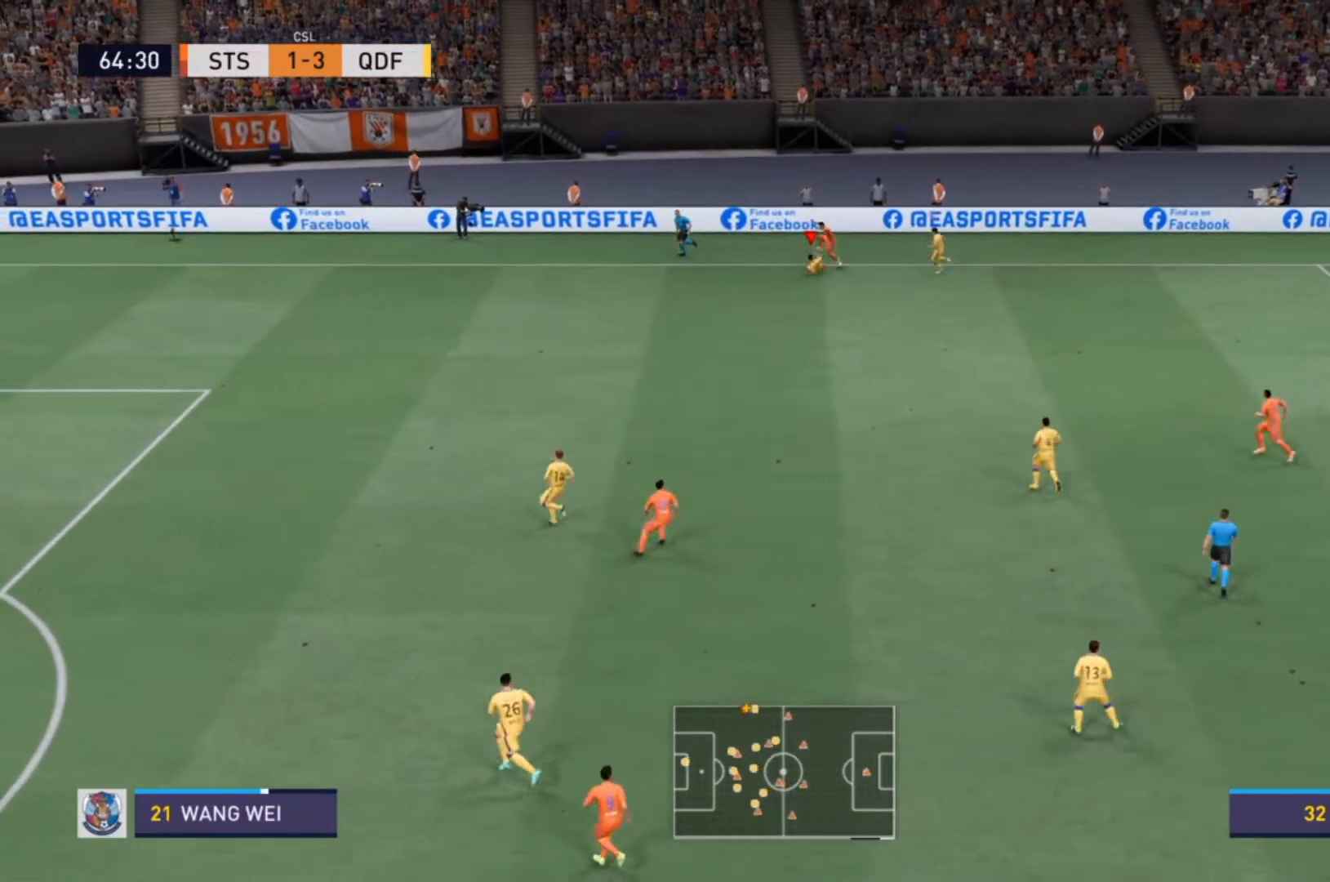
{"buttons": [], "left_stick": "center", "right_stick": "center", "events": []}
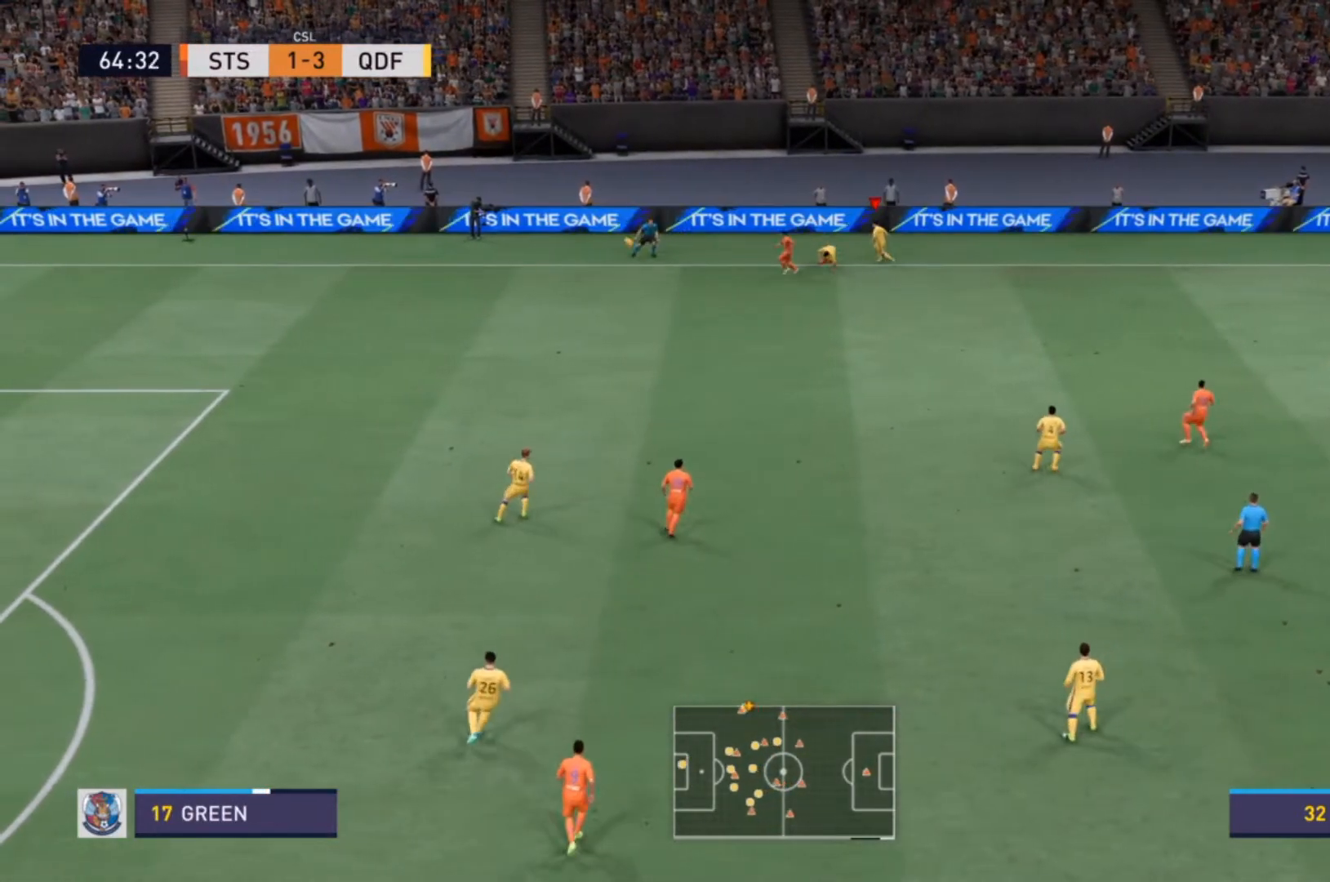
{"buttons": [], "left_stick": "center", "right_stick": "center", "events": []}
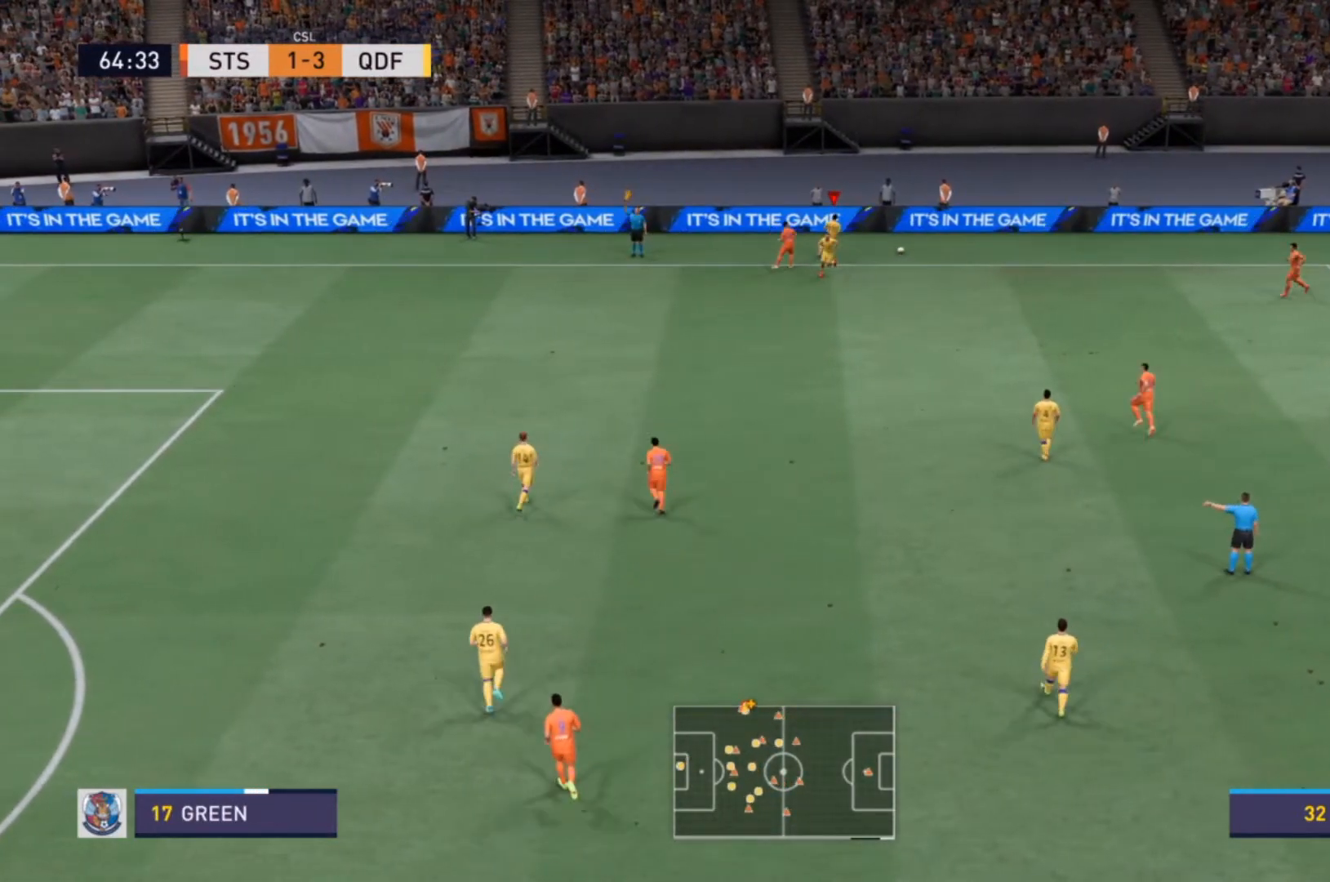
{"buttons": [], "left_stick": "center", "right_stick": "center", "events": [[100, "CROSS", "down"], [200, "CROSS", "up"], [267, "CROSS", "down"], [367, "CROSS", "up"]]}
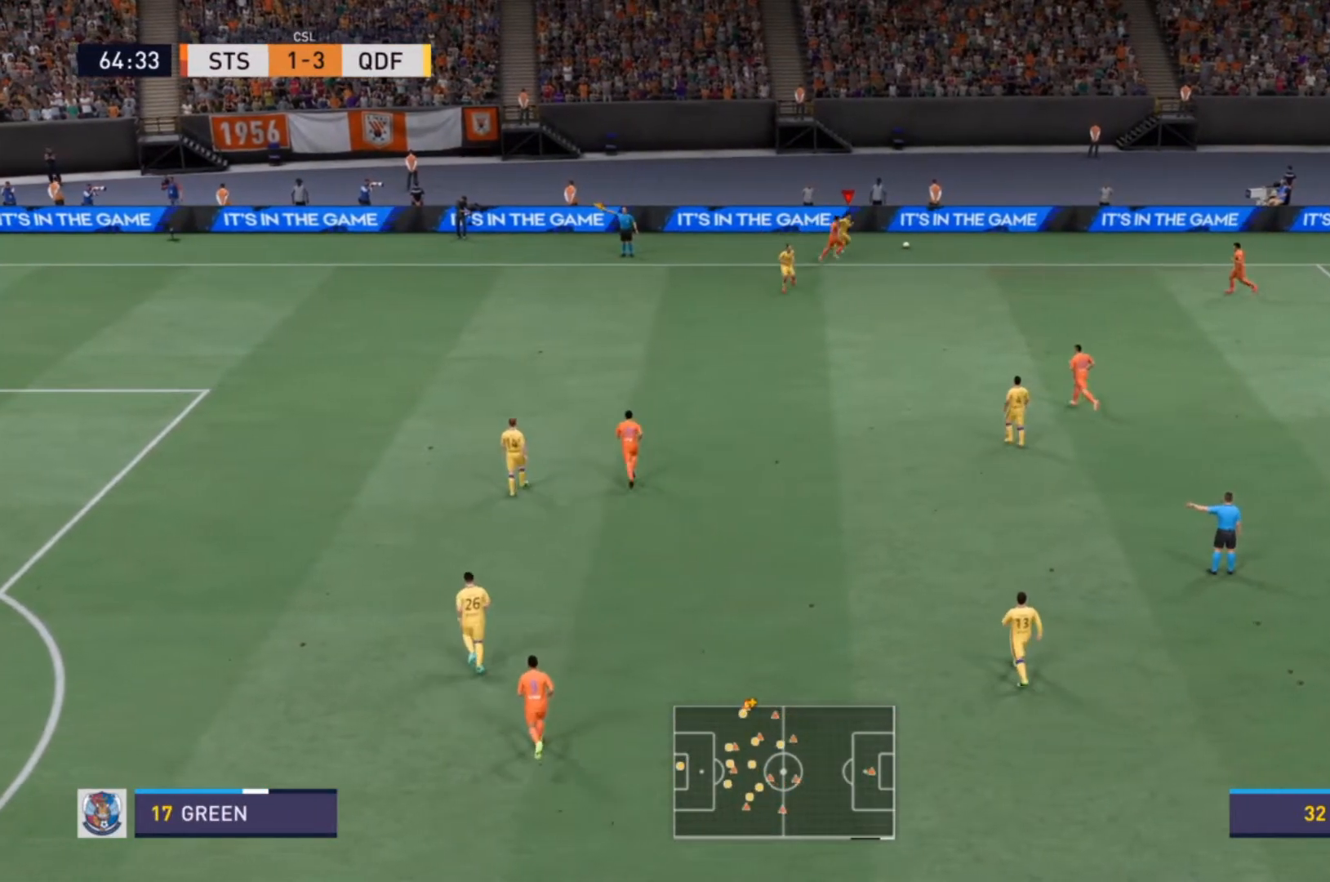
{"buttons": [], "left_stick": "center", "right_stick": "center", "events": [[100, "CROSS", "down"], [167, "left_stick", "right"], [267, "CROSS", "up"], [400, "left_stick", "center"]]}
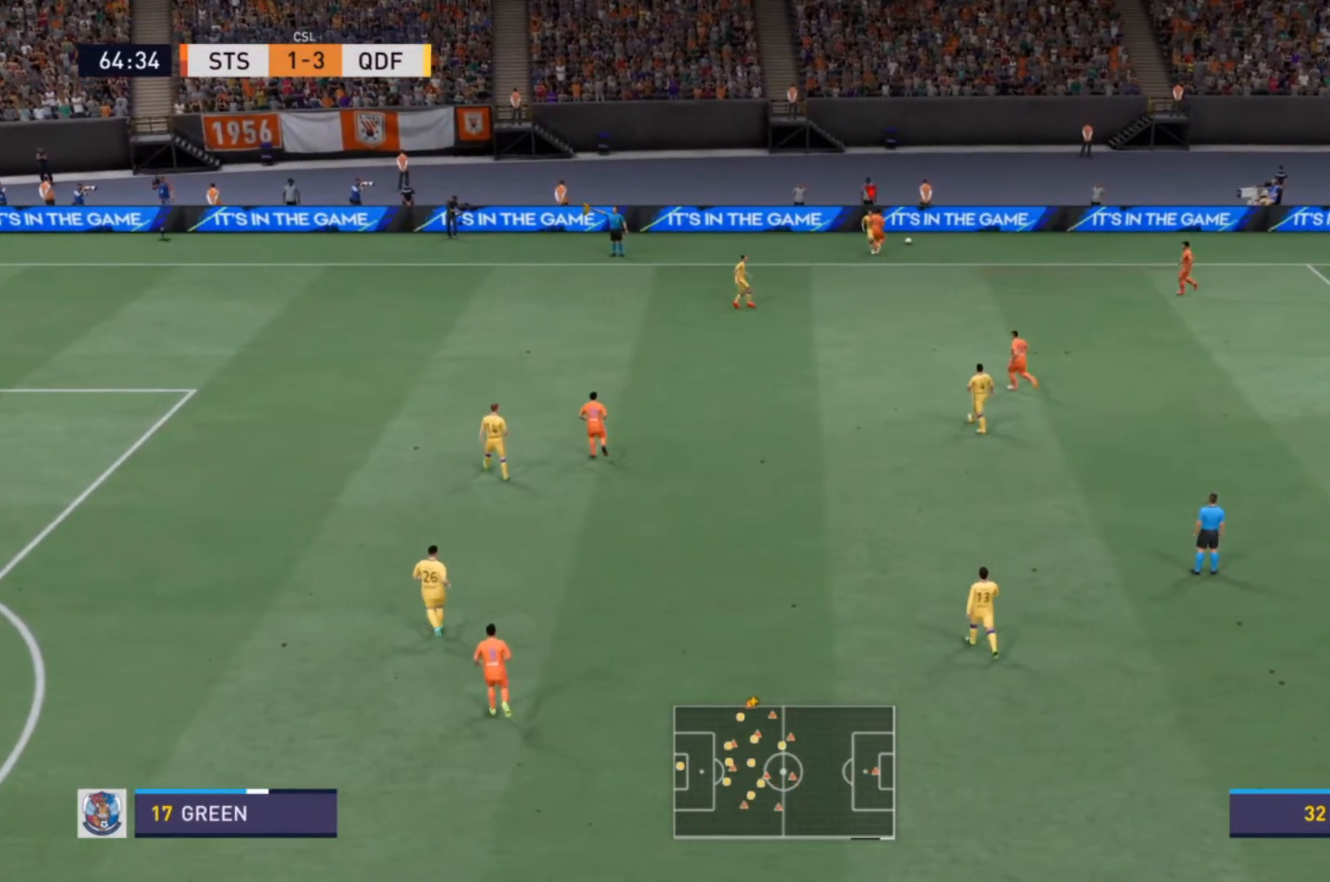
{"buttons": [], "left_stick": "center", "right_stick": "center", "events": [[133, "CROSS", "down"], [267, "CROSS", "up"], [300, "CROSS", "down"], [433, "CROSS", "up"]]}
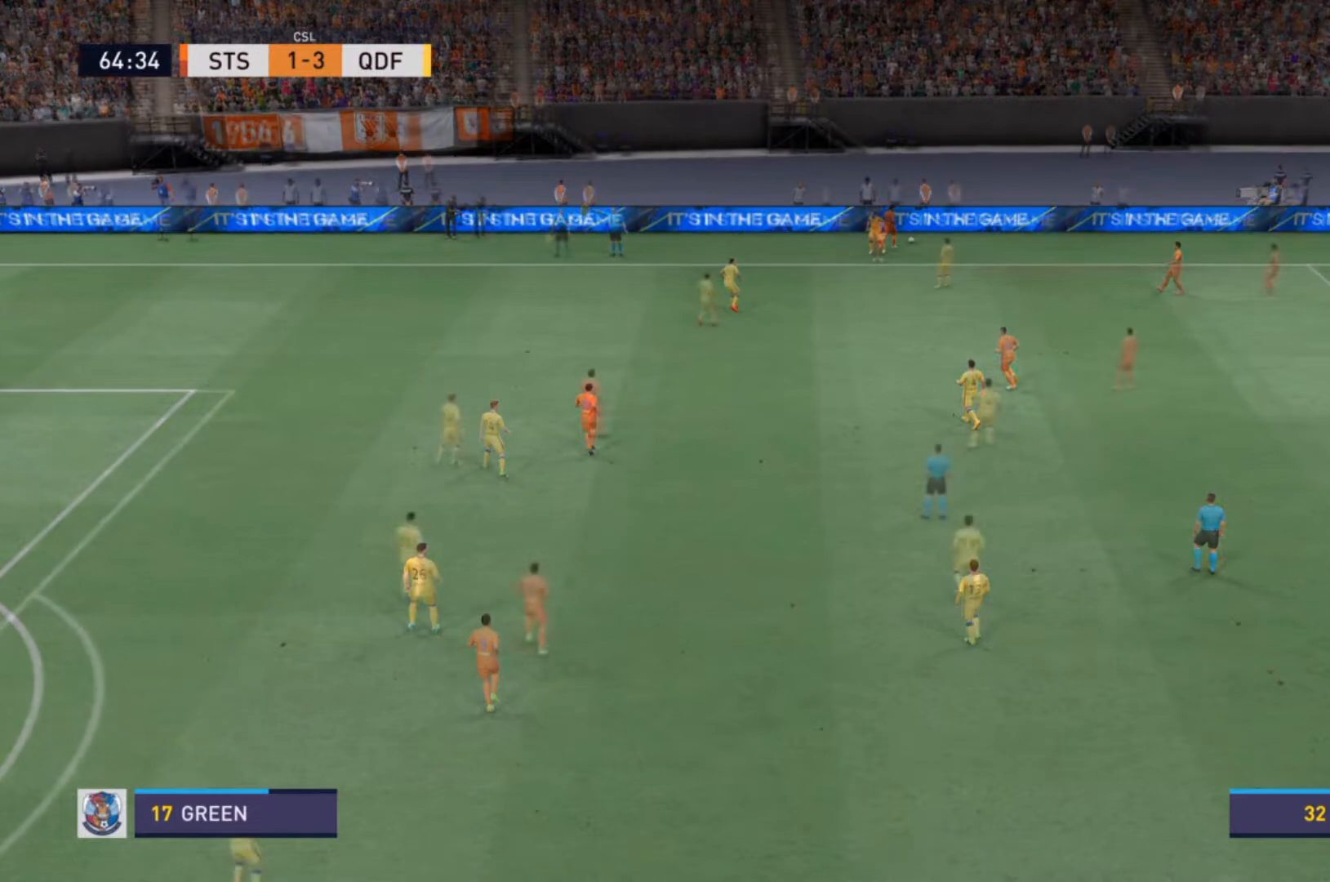
{"buttons": [], "left_stick": "center", "right_stick": "center", "events": []}
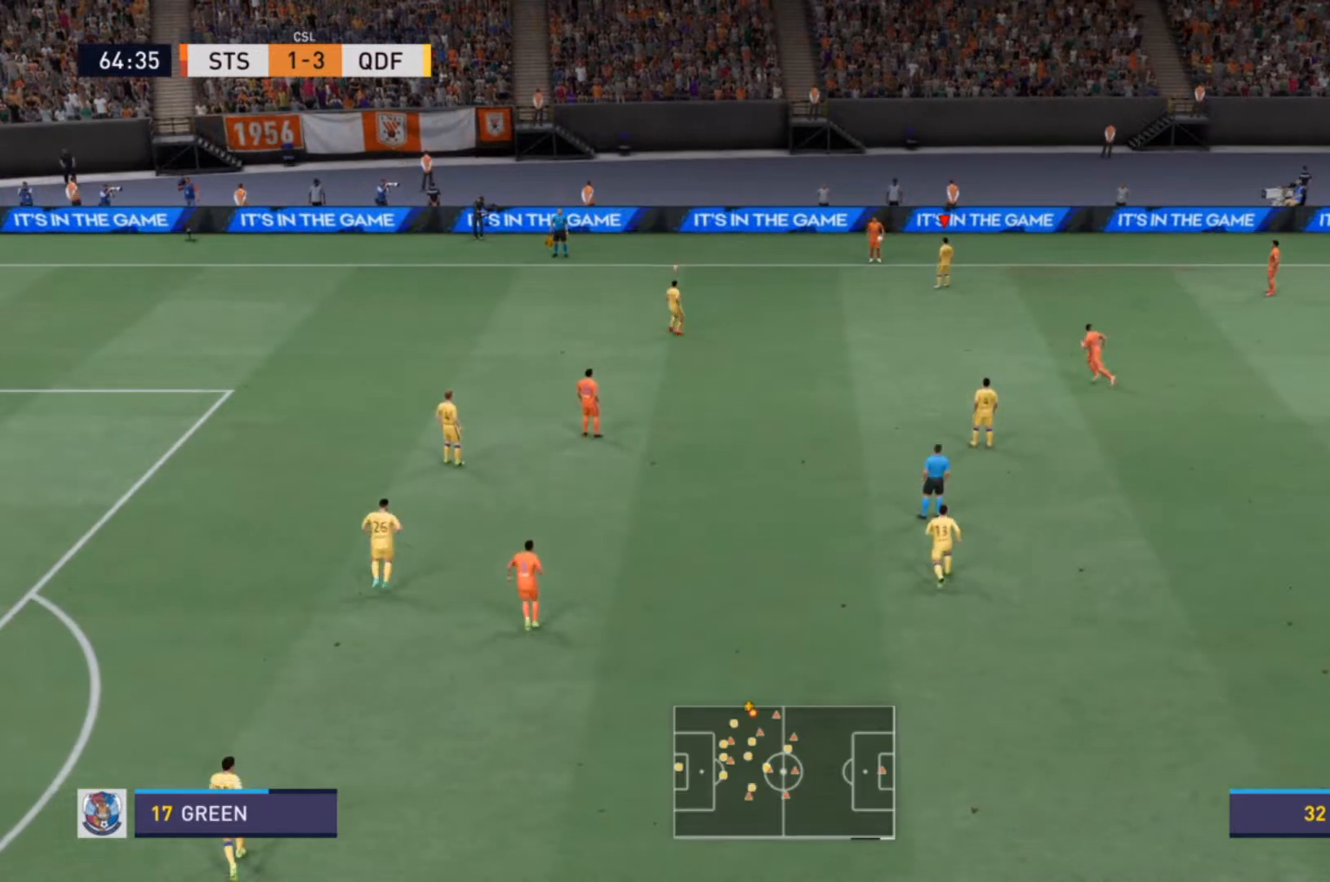
{"buttons": ["R2"], "left_stick": "down", "right_stick": "center", "events": [[200, "left_stick", "right"], [300, "R2", "down"], [367, "left_stick", "down"]]}
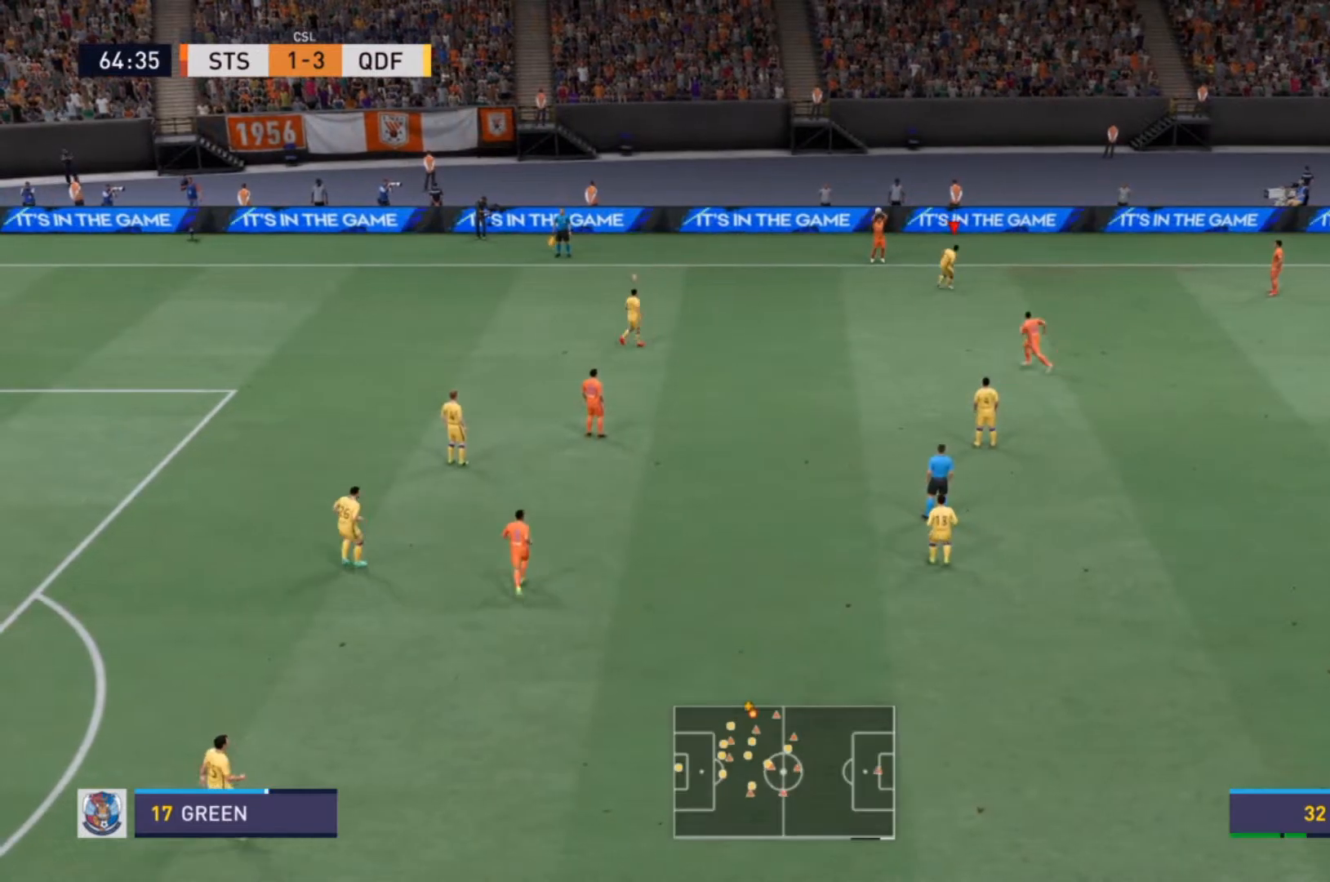
{"buttons": ["R2"], "left_stick": "right", "right_stick": "center", "events": [[167, "left_stick", "down-left"], [467, "left_stick", "right"]]}
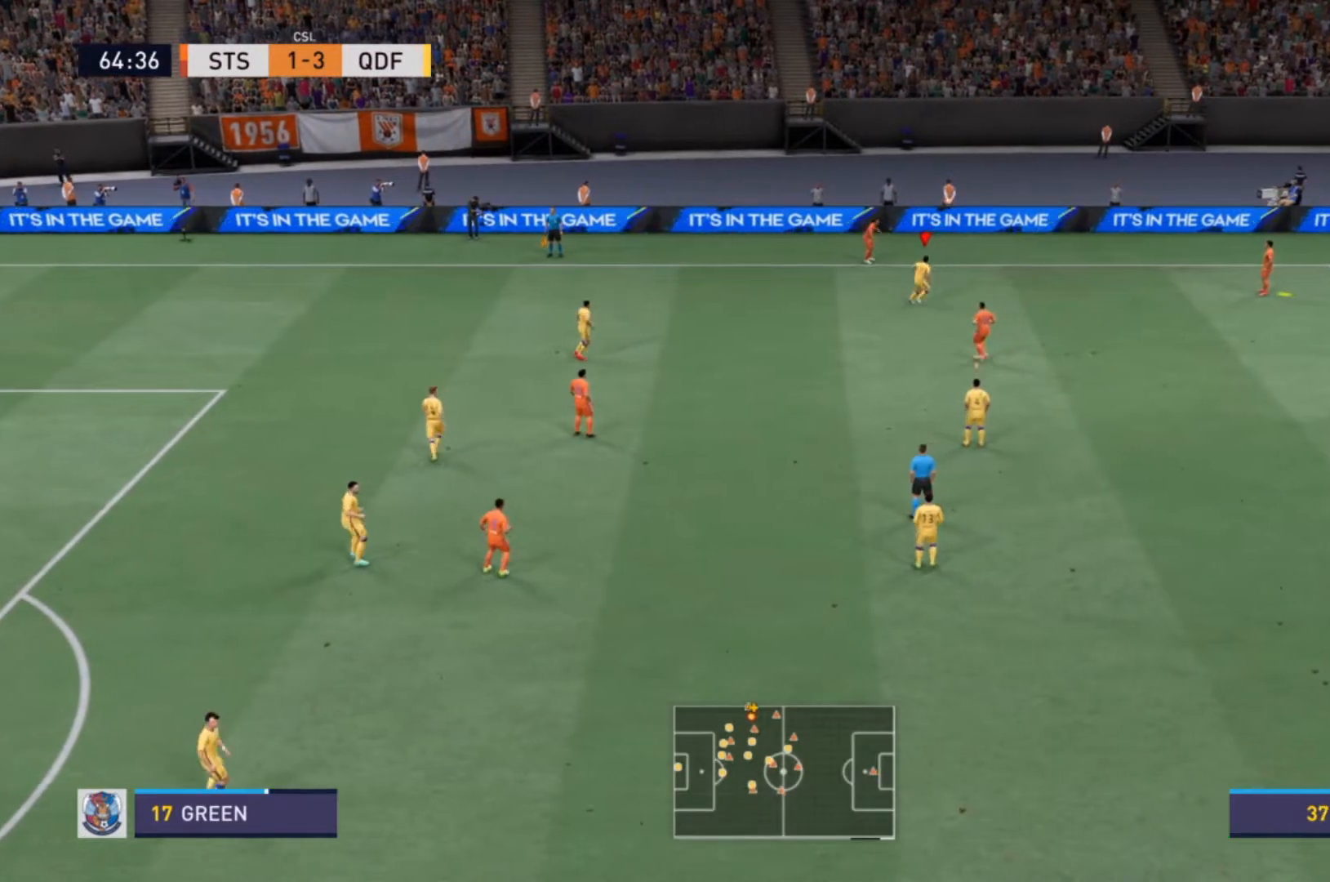
{"buttons": ["R2"], "left_stick": "right", "right_stick": "center", "events": []}
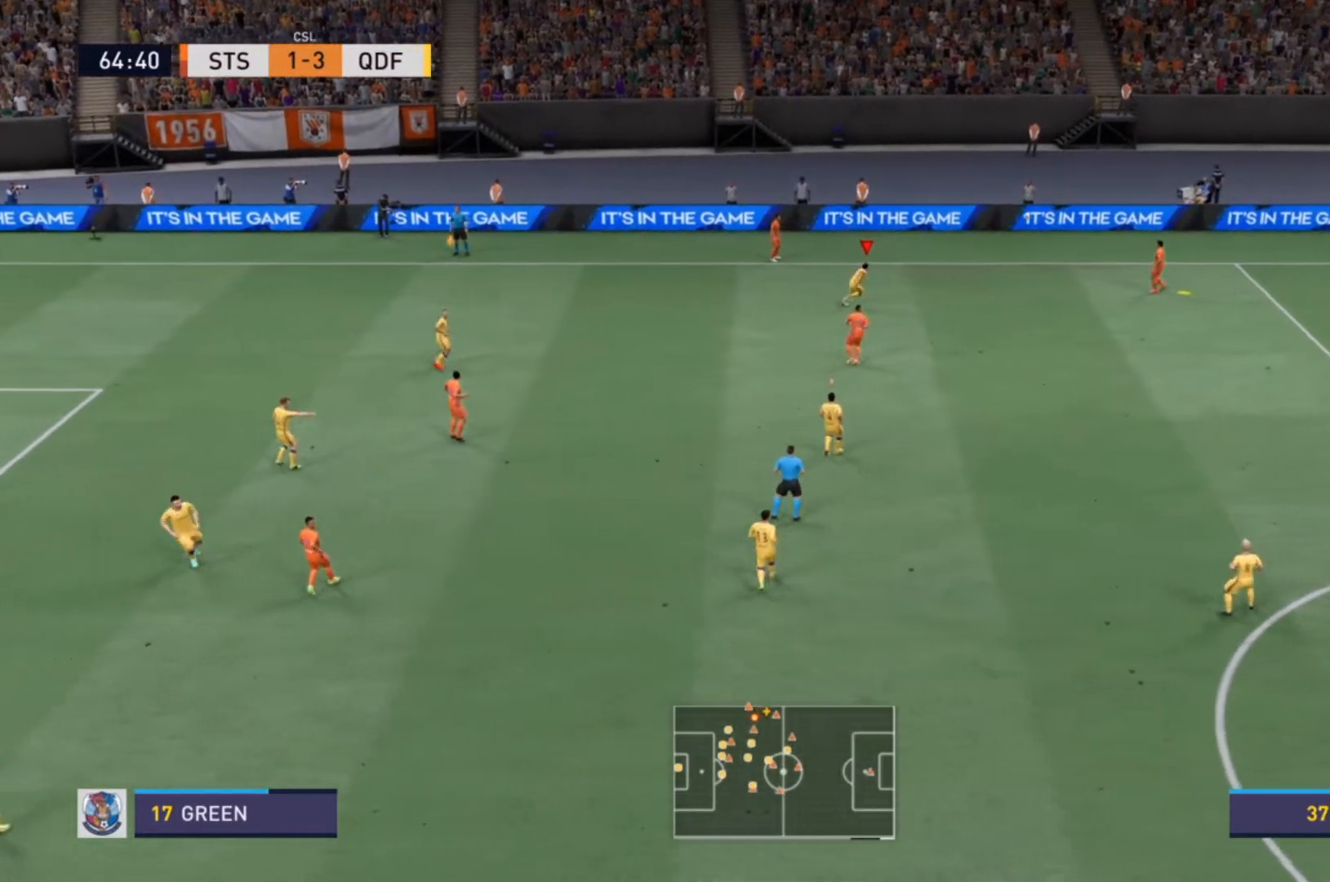
{"buttons": ["R2"], "left_stick": "right", "right_stick": "center", "events": []}
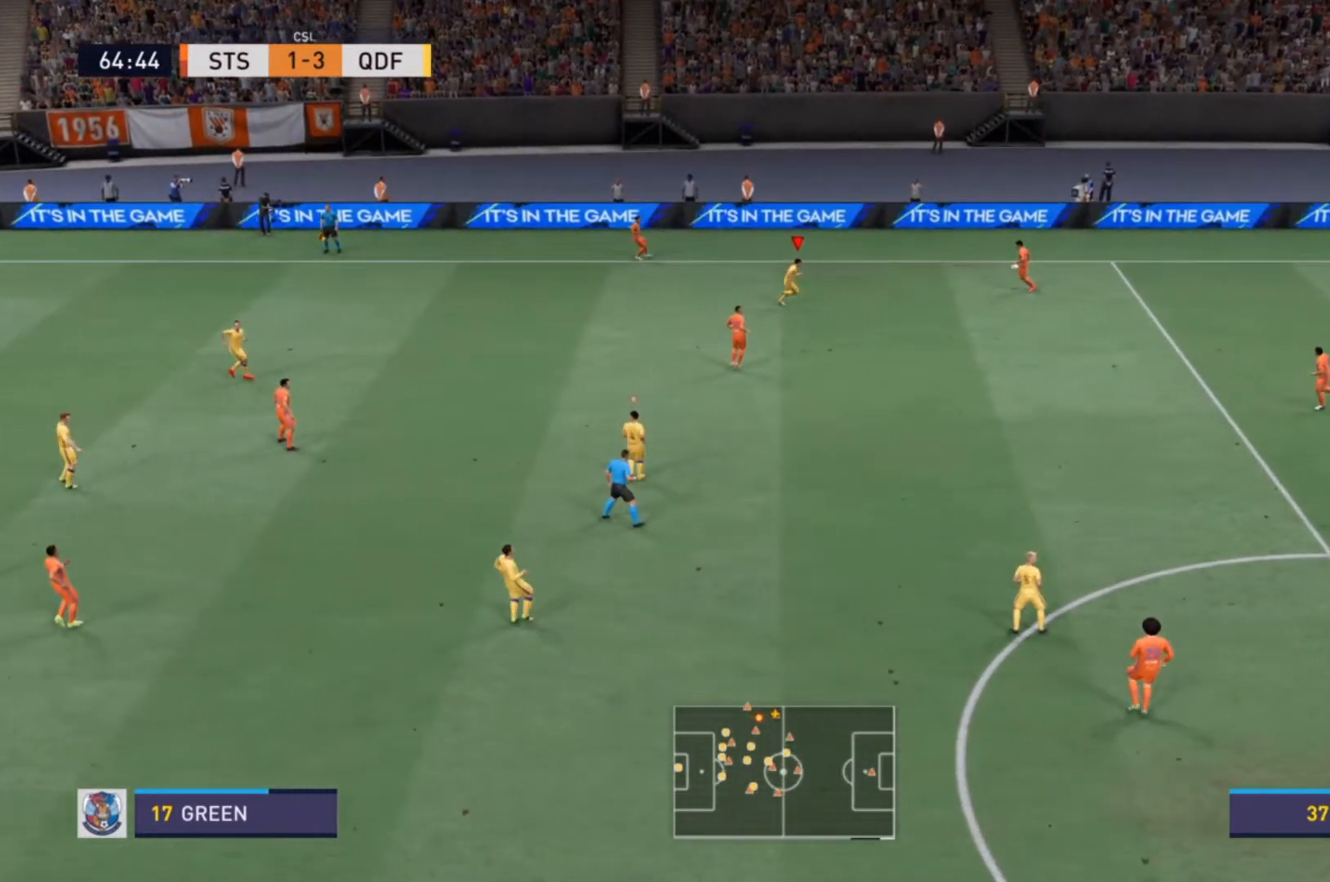
{"buttons": ["R2"], "left_stick": "right", "right_stick": "center", "events": []}
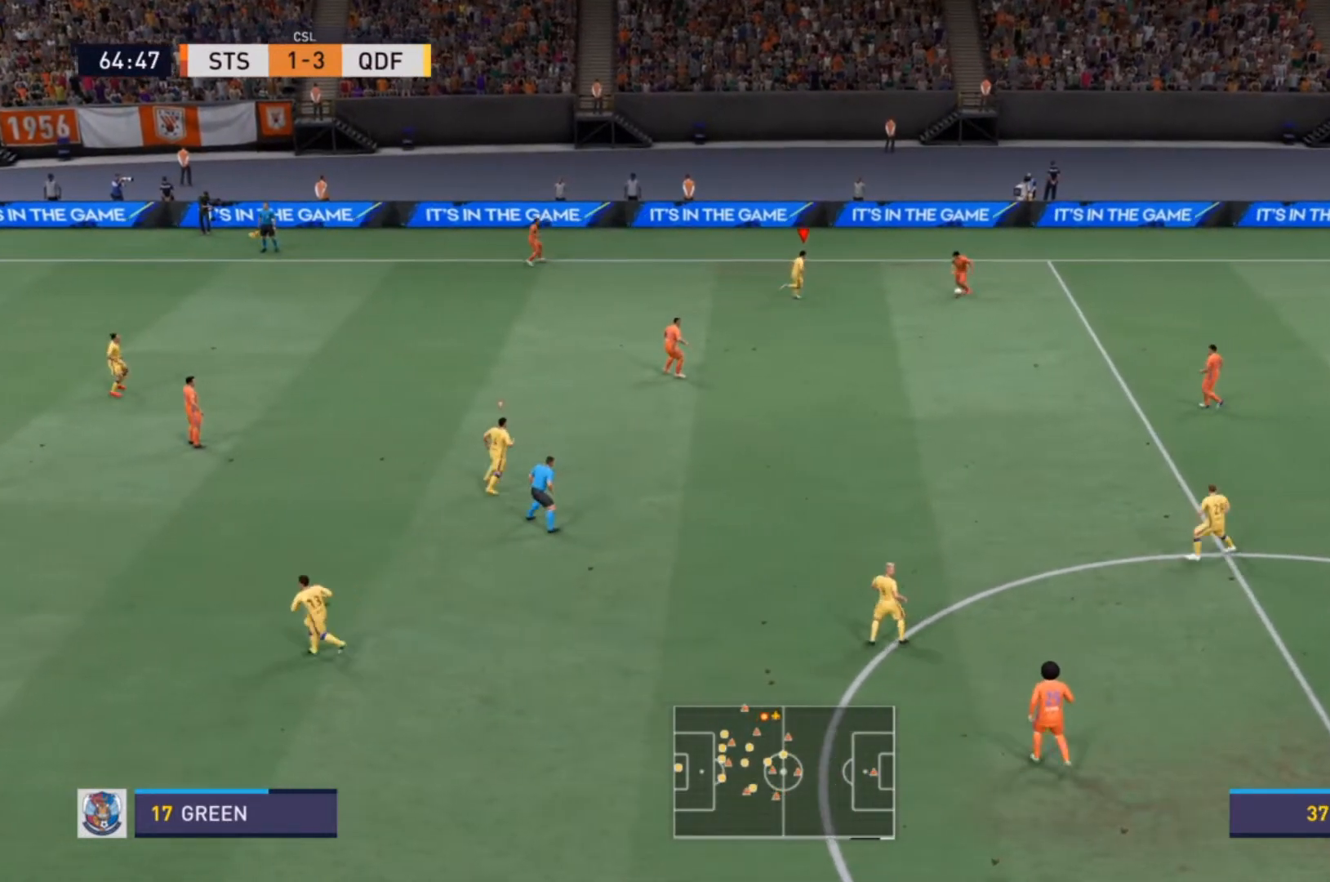
{"buttons": ["R2"], "left_stick": "down", "right_stick": "center", "events": [[100, "left_stick", "down-right"], [200, "L2", "down"], [333, "left_stick", "down"], [467, "L2", "up"]]}
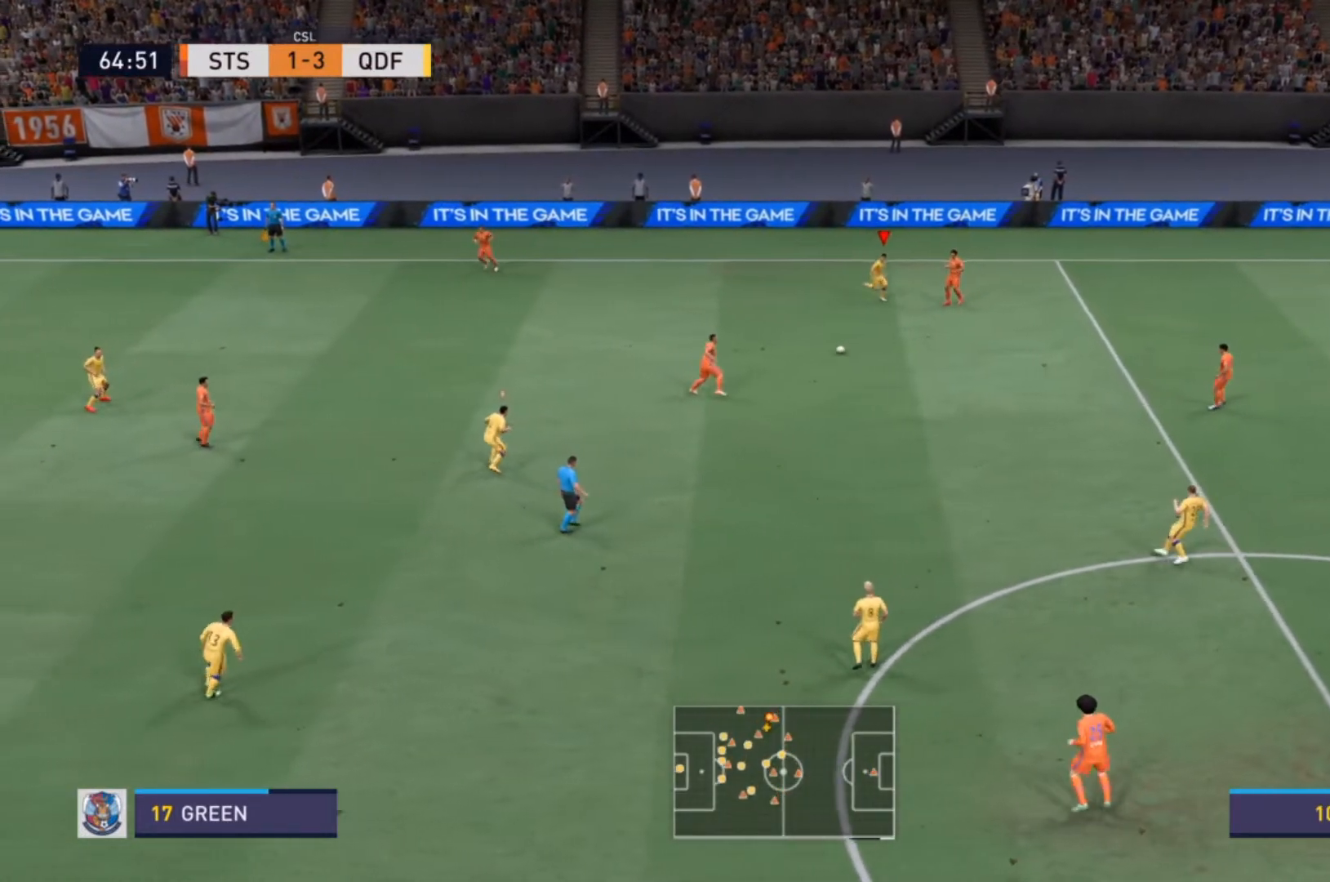
{"buttons": ["R2"], "left_stick": "right", "right_stick": "center", "events": [[67, "R2", "up"], [233, "L1", "down"], [267, "left_stick", "up-right"], [333, "L1", "up"], [333, "R2", "down"], [367, "left_stick", "right"]]}
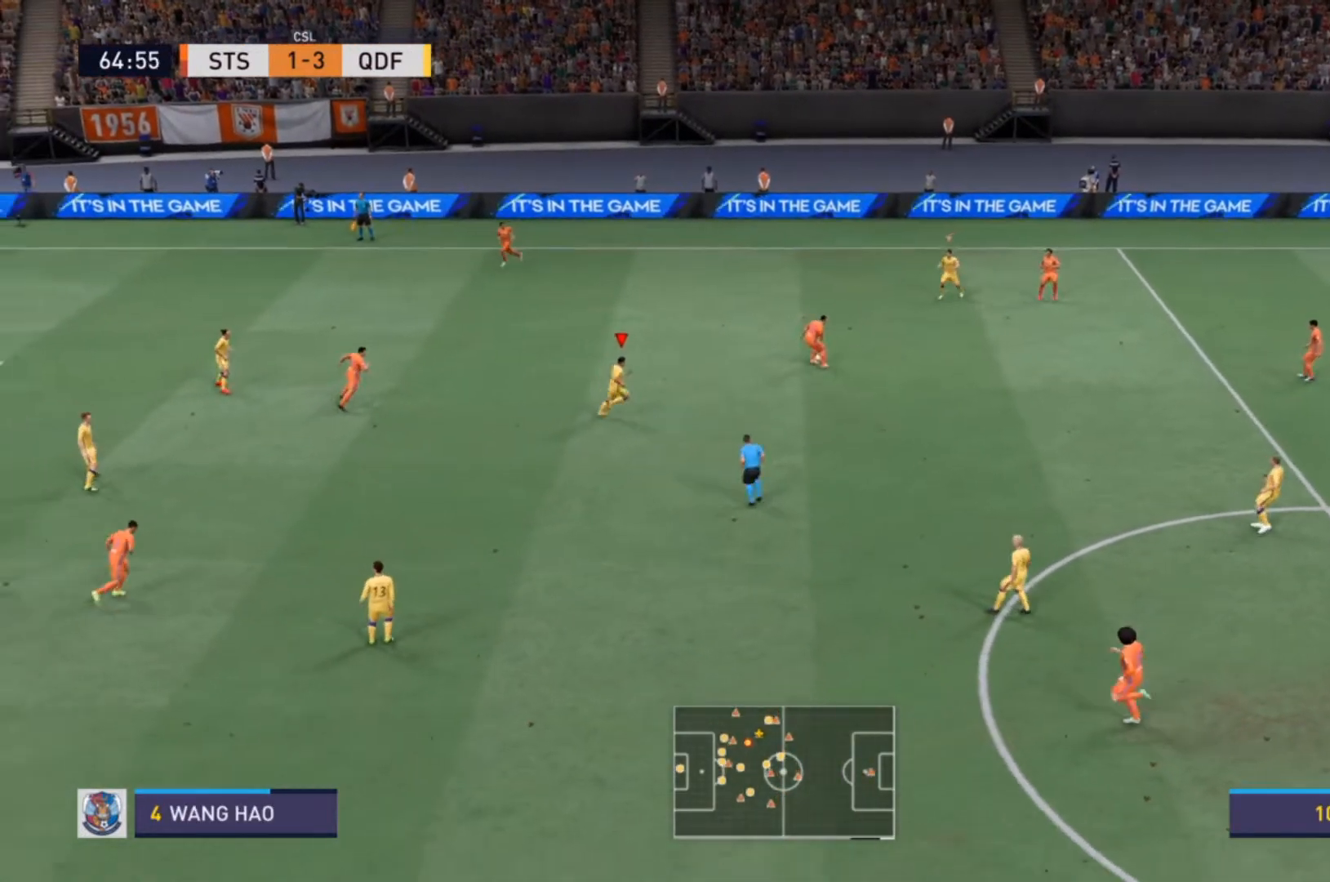
{"buttons": ["L2", "R2"], "left_stick": "up", "right_stick": "center", "events": [[200, "left_stick", "up-right"], [267, "L2", "down"], [333, "left_stick", "up"]]}
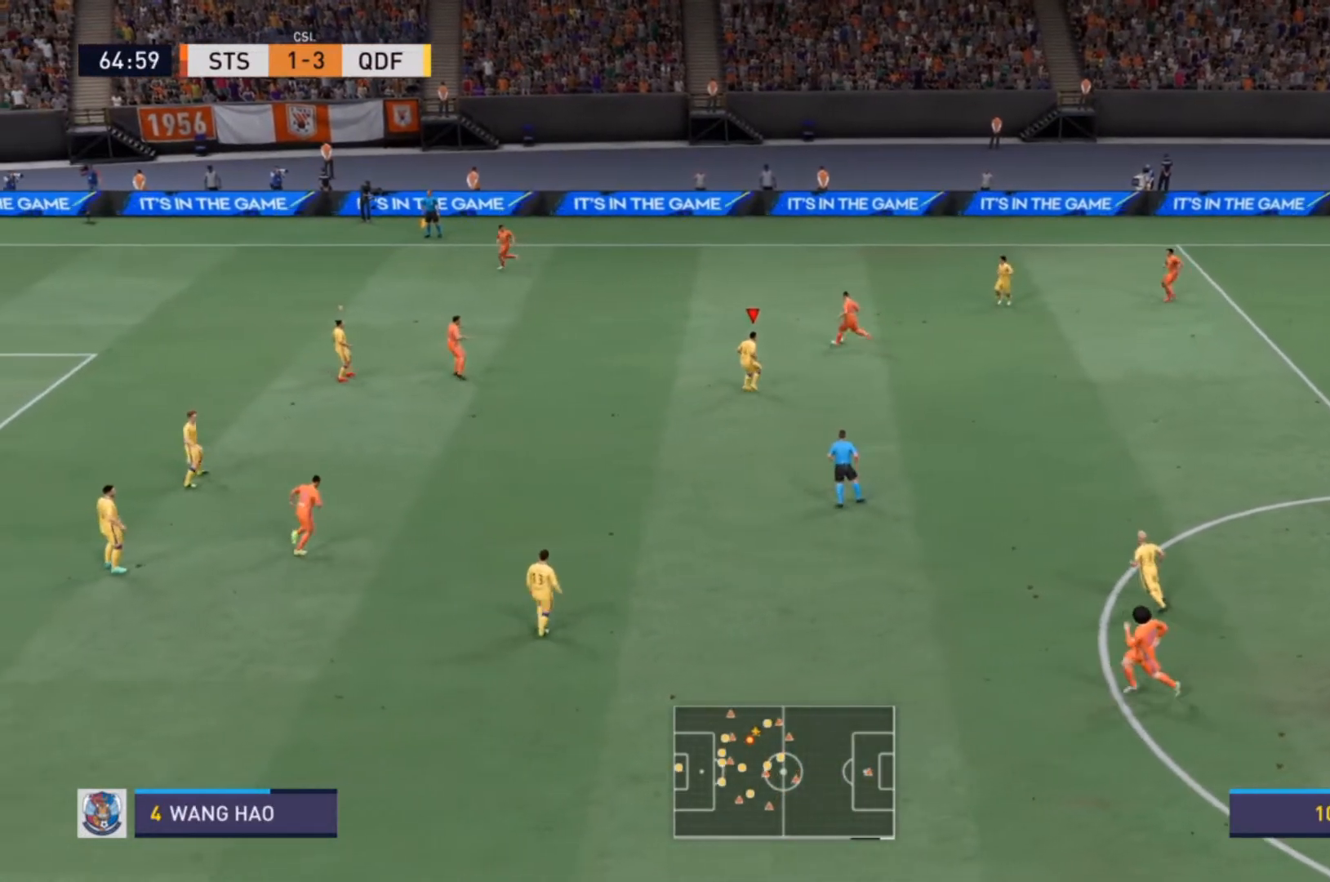
{"buttons": ["L1"], "left_stick": "up", "right_stick": "center", "events": [[67, "left_stick", "up-left"], [200, "L2", "up"], [433, "L1", "down"], [433, "left_stick", "up"], [467, "R2", "up"]]}
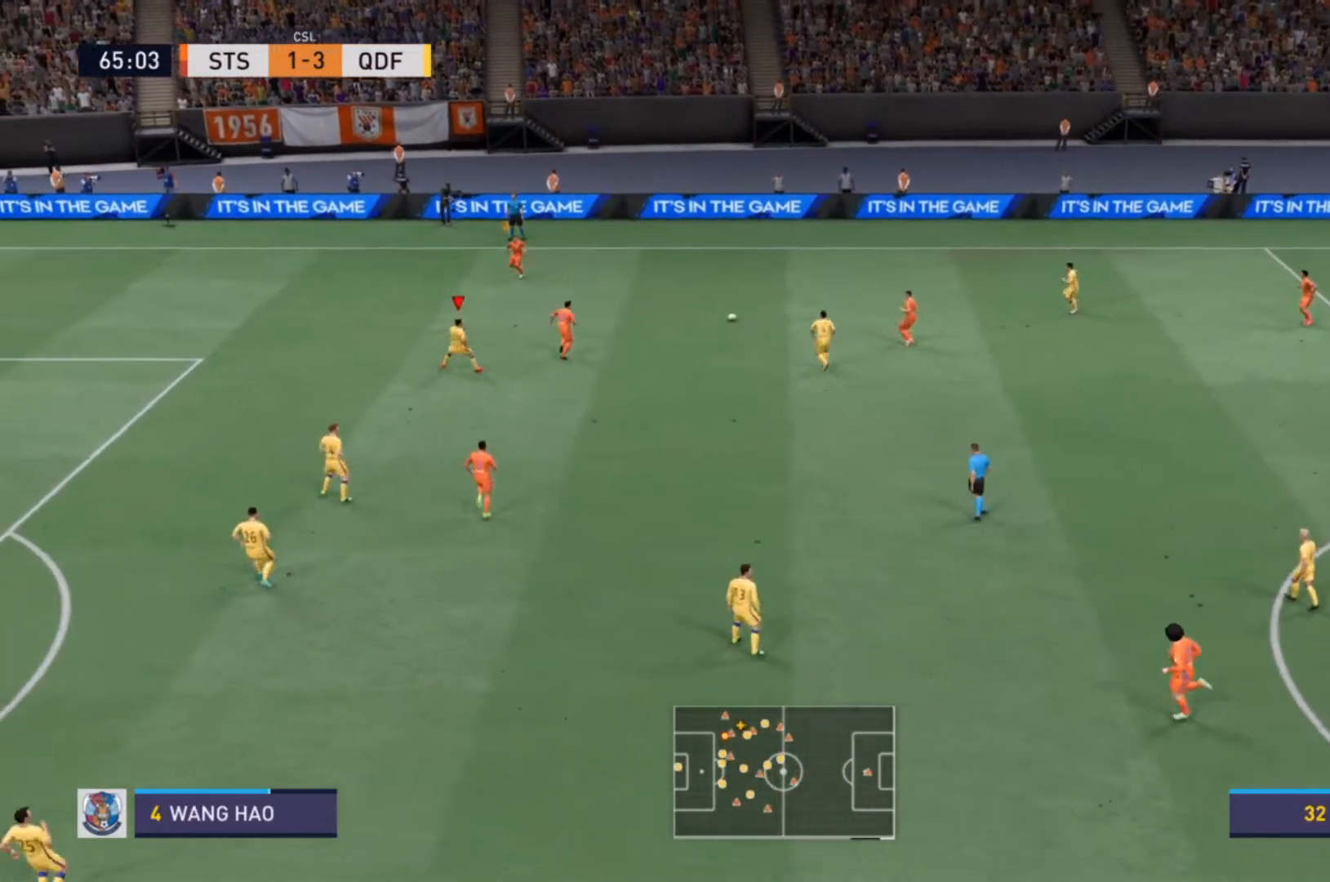
{"buttons": ["R2"], "left_stick": "up-left", "right_stick": "center", "events": [[33, "L1", "up"], [33, "R2", "down"], [67, "left_stick", "up-left"]]}
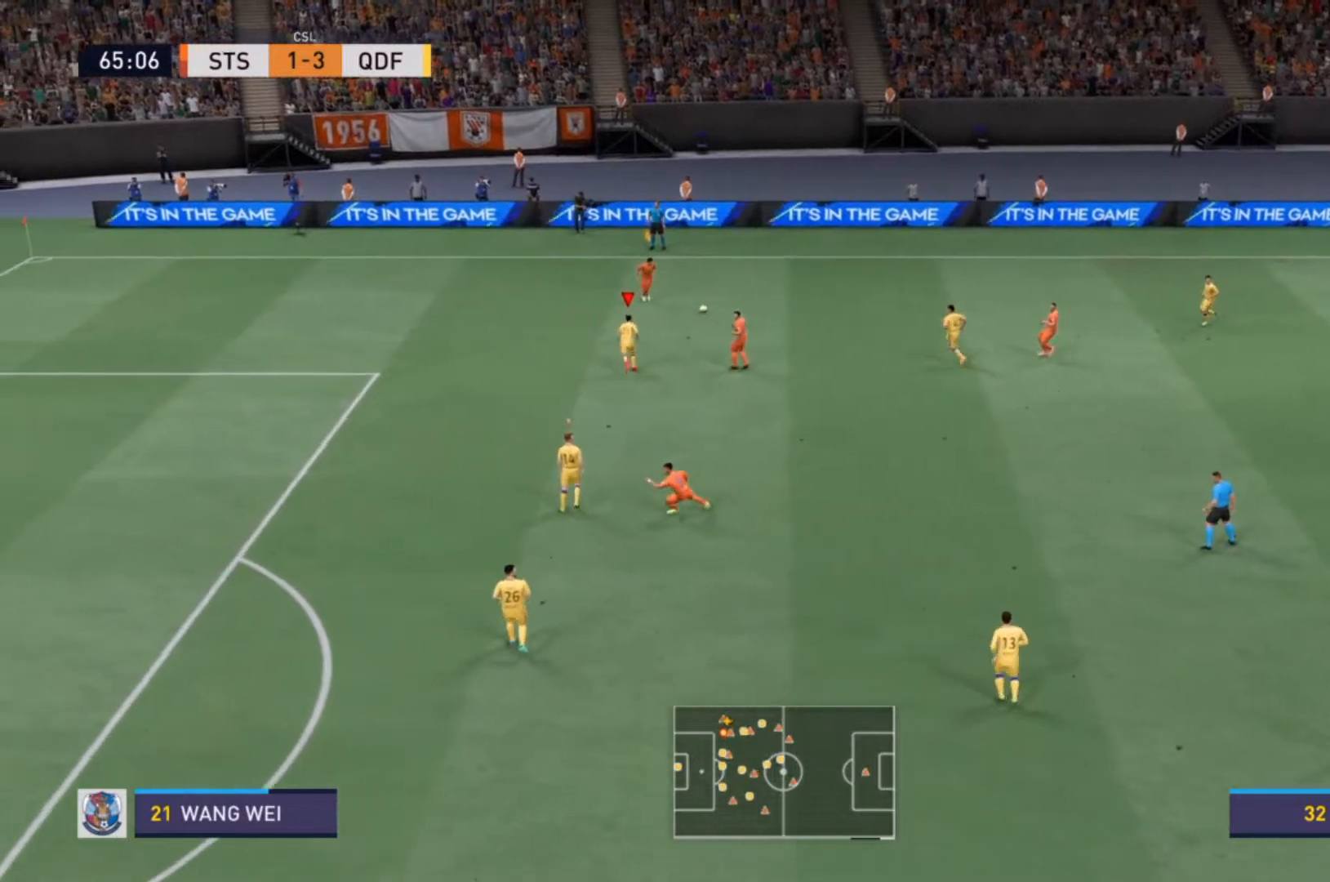
{"buttons": ["L2", "R2"], "left_stick": "up-right", "right_stick": "center", "events": [[267, "left_stick", "up"], [333, "L2", "down"], [433, "left_stick", "up-right"]]}
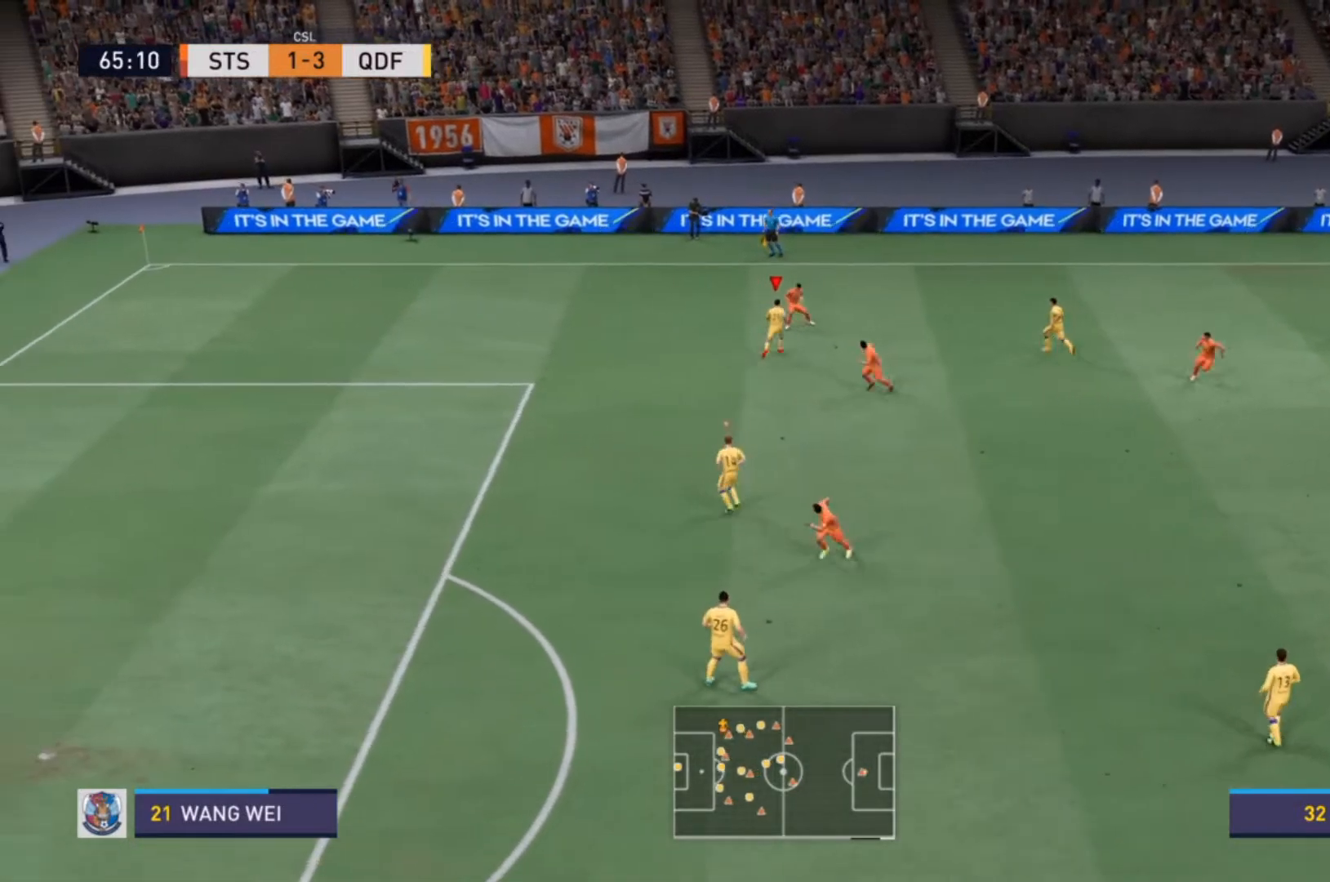
{"buttons": ["L2", "R2"], "left_stick": "up-left", "right_stick": "center", "events": [[233, "left_stick", "up-left"]]}
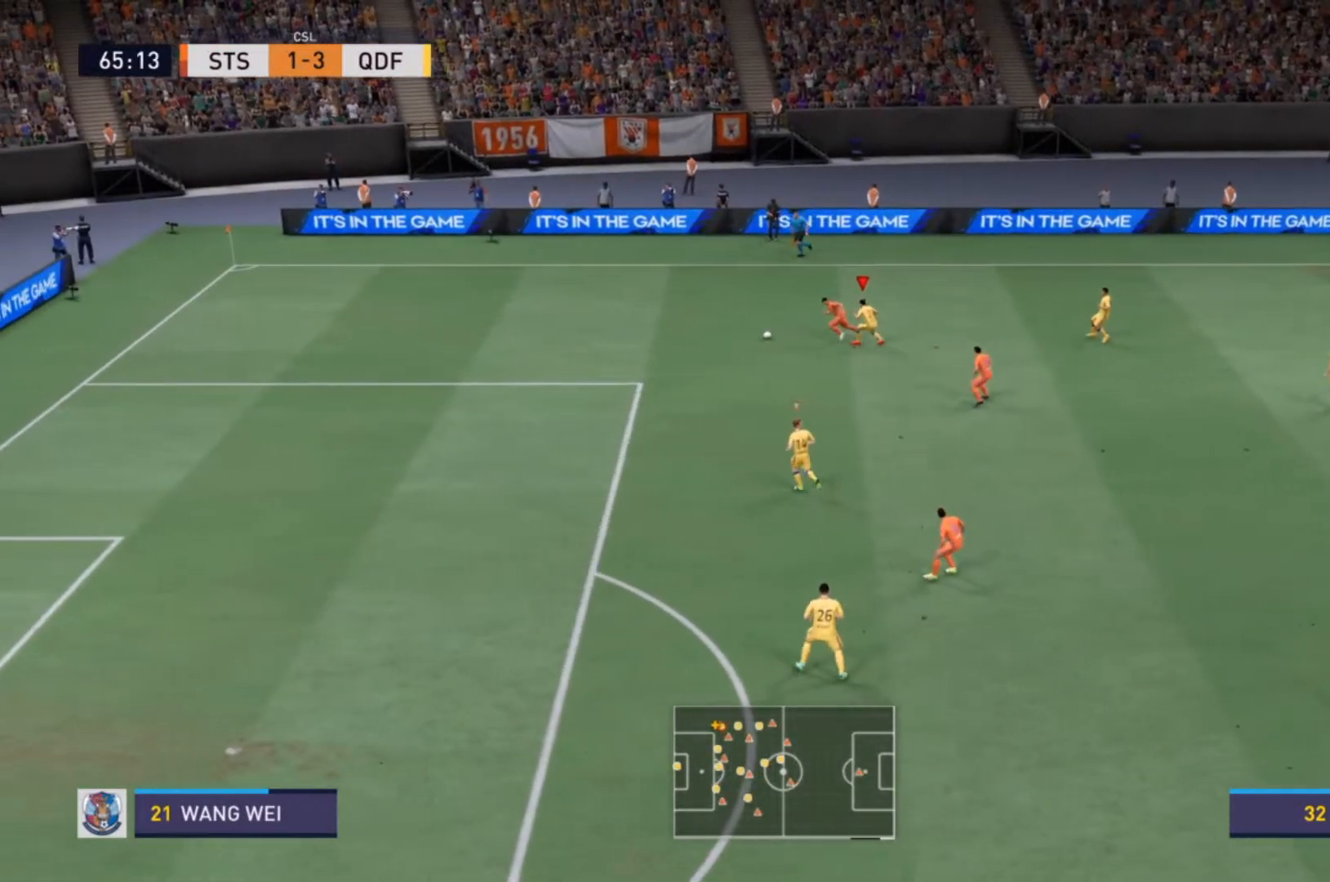
{"buttons": ["R2"], "left_stick": "left", "right_stick": "center", "events": [[33, "left_stick", "left"], [333, "L2", "up"]]}